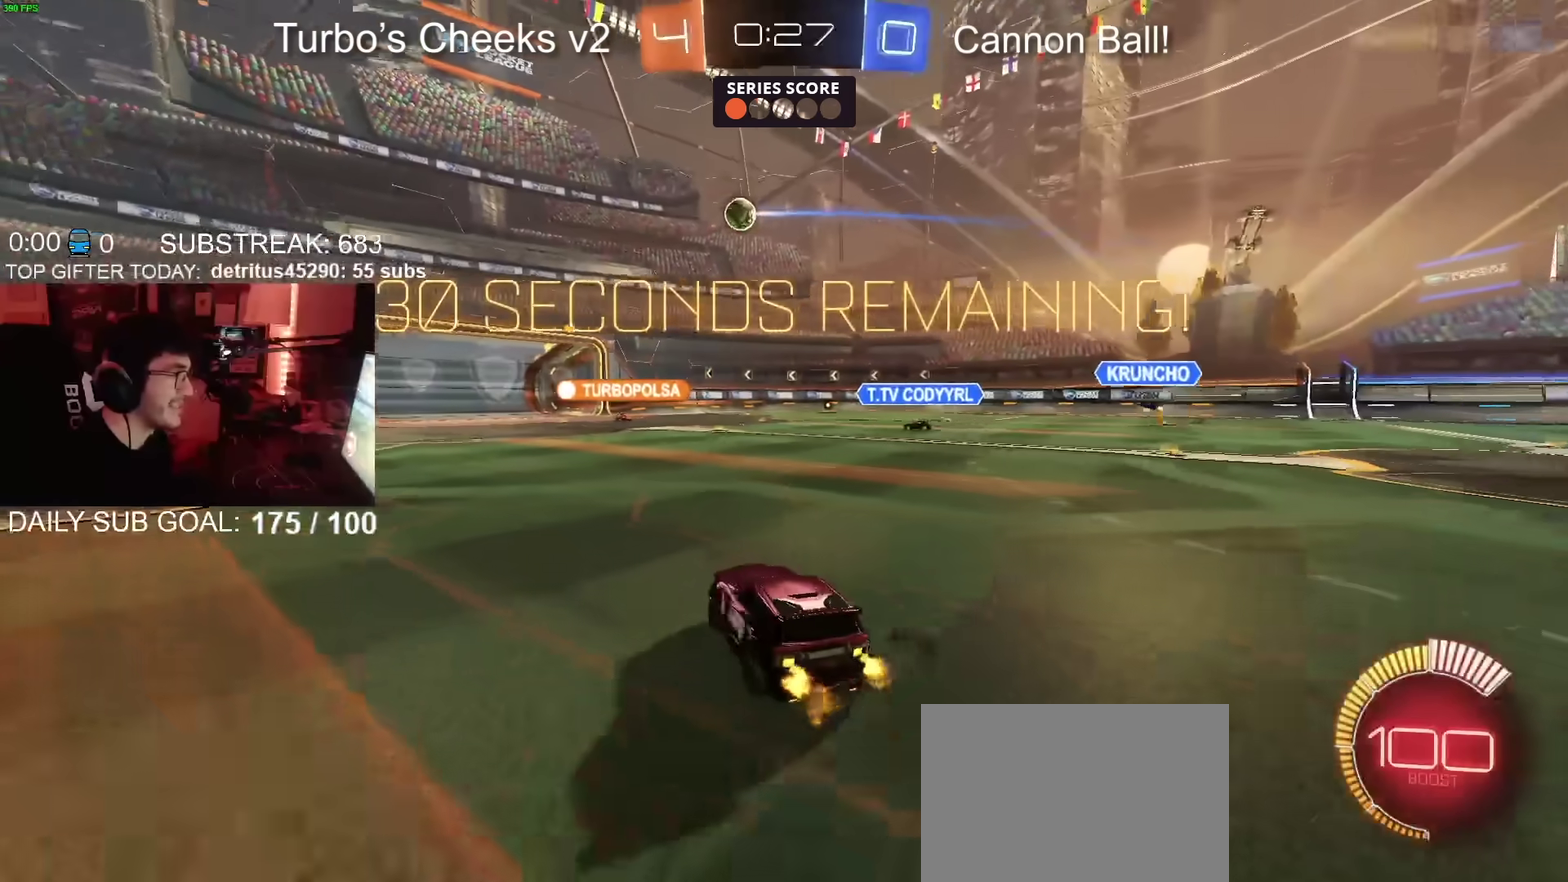
Gameplay with a controller (PlayStation layout); each line is a JSON object with the inputs held at the frame after it. "events" lists button and stick changes between this image and that frame as [ms after this image, input, new state], when the widget could be followed in between. Not read: L1 R1.
{"buttons": ["CIRCLE", "R2"], "left_stick": "left", "right_stick": "center", "events": [[100, "left_stick", "center"], [333, "CIRCLE", "down"], [433, "left_stick", "left"]]}
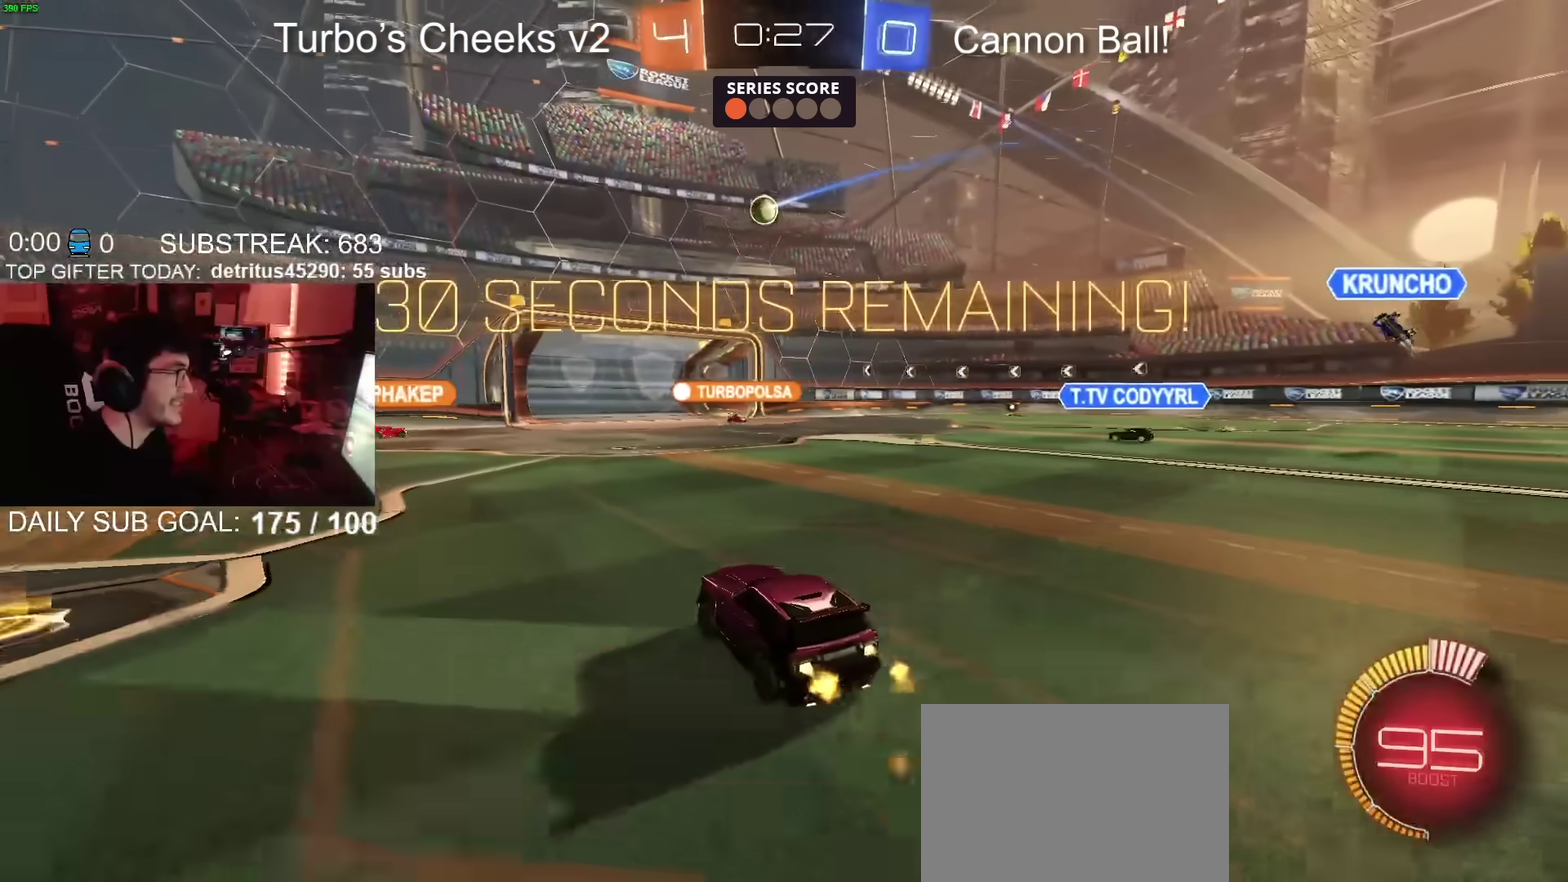
{"buttons": ["R2"], "left_stick": "center", "right_stick": "center", "events": [[117, "left_stick", "center"], [234, "CIRCLE", "up"]]}
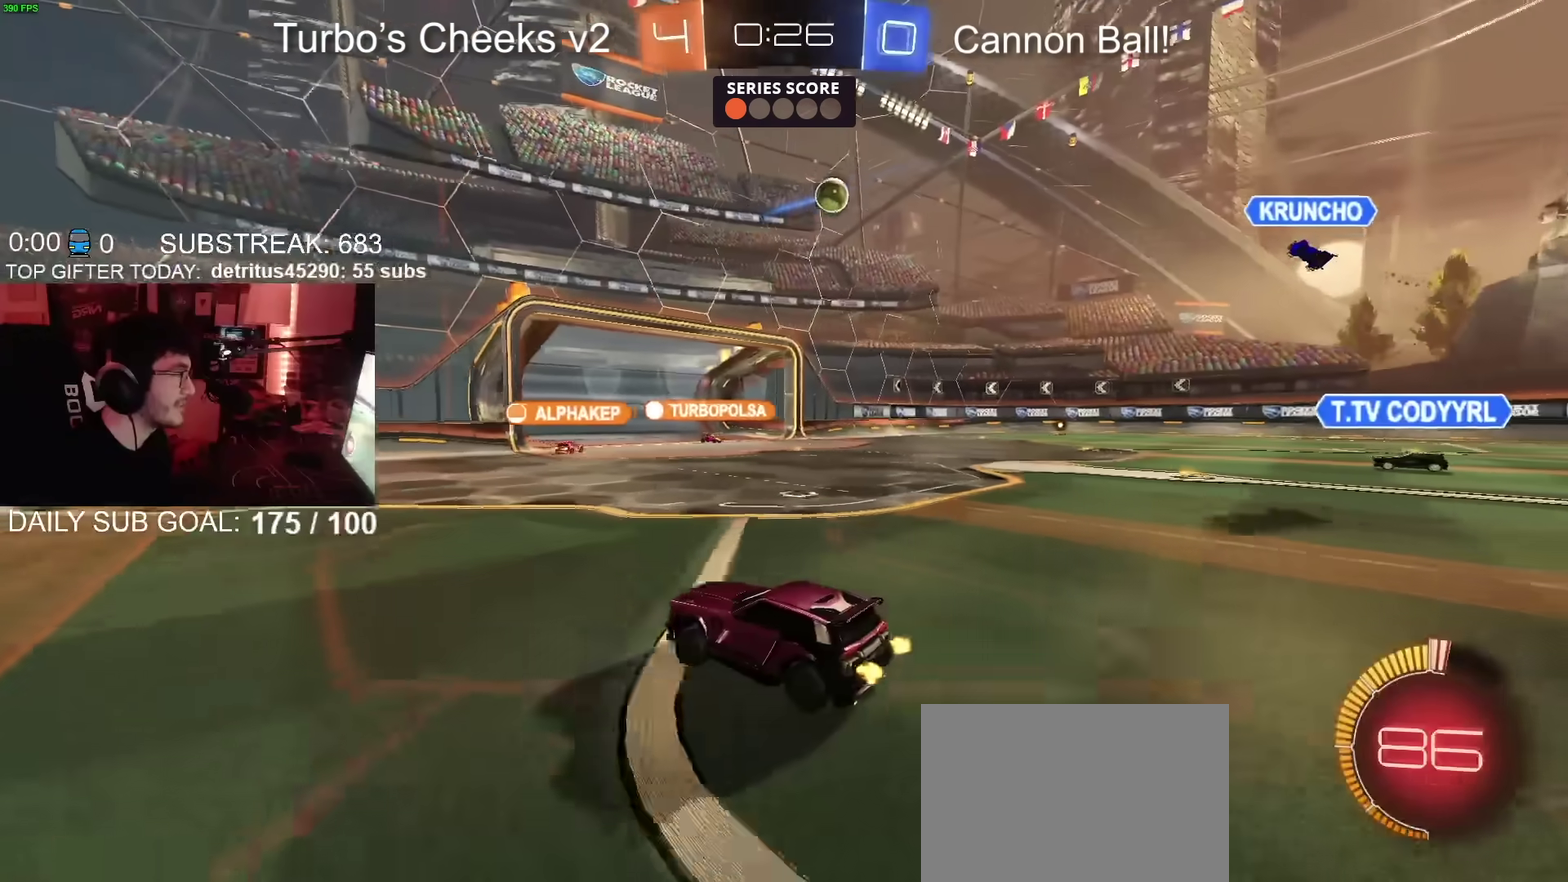
{"buttons": ["R2"], "left_stick": "right", "right_stick": "center", "events": [[50, "left_stick", "left"], [100, "left_stick", "center"], [433, "left_stick", "right"]]}
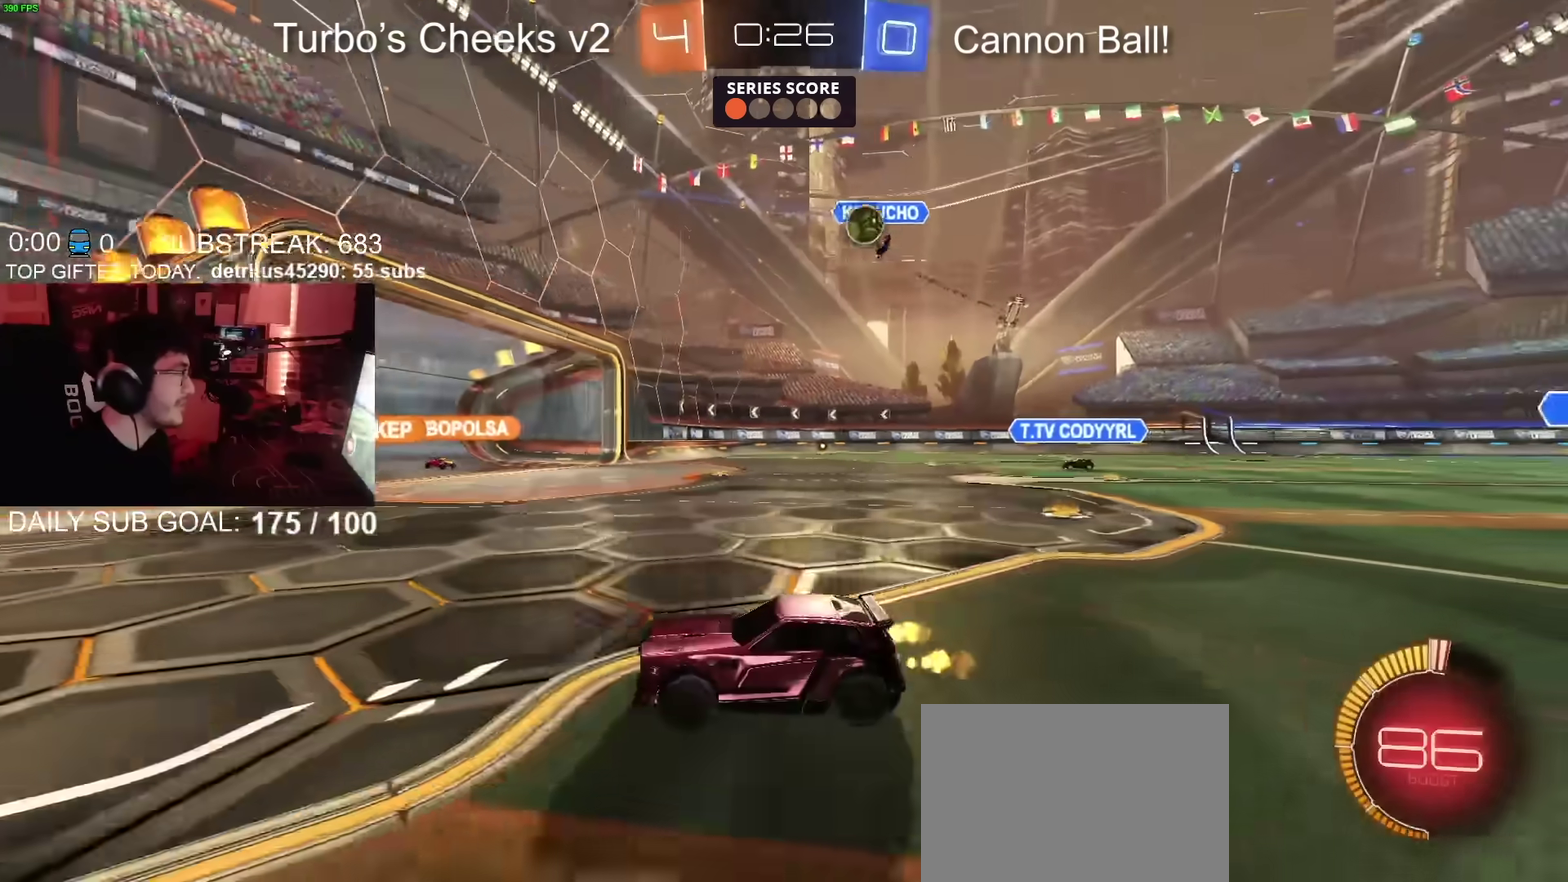
{"buttons": ["R2"], "left_stick": "left", "right_stick": "center", "events": [[250, "R2", "up"], [317, "left_stick", "left"], [334, "R2", "down"]]}
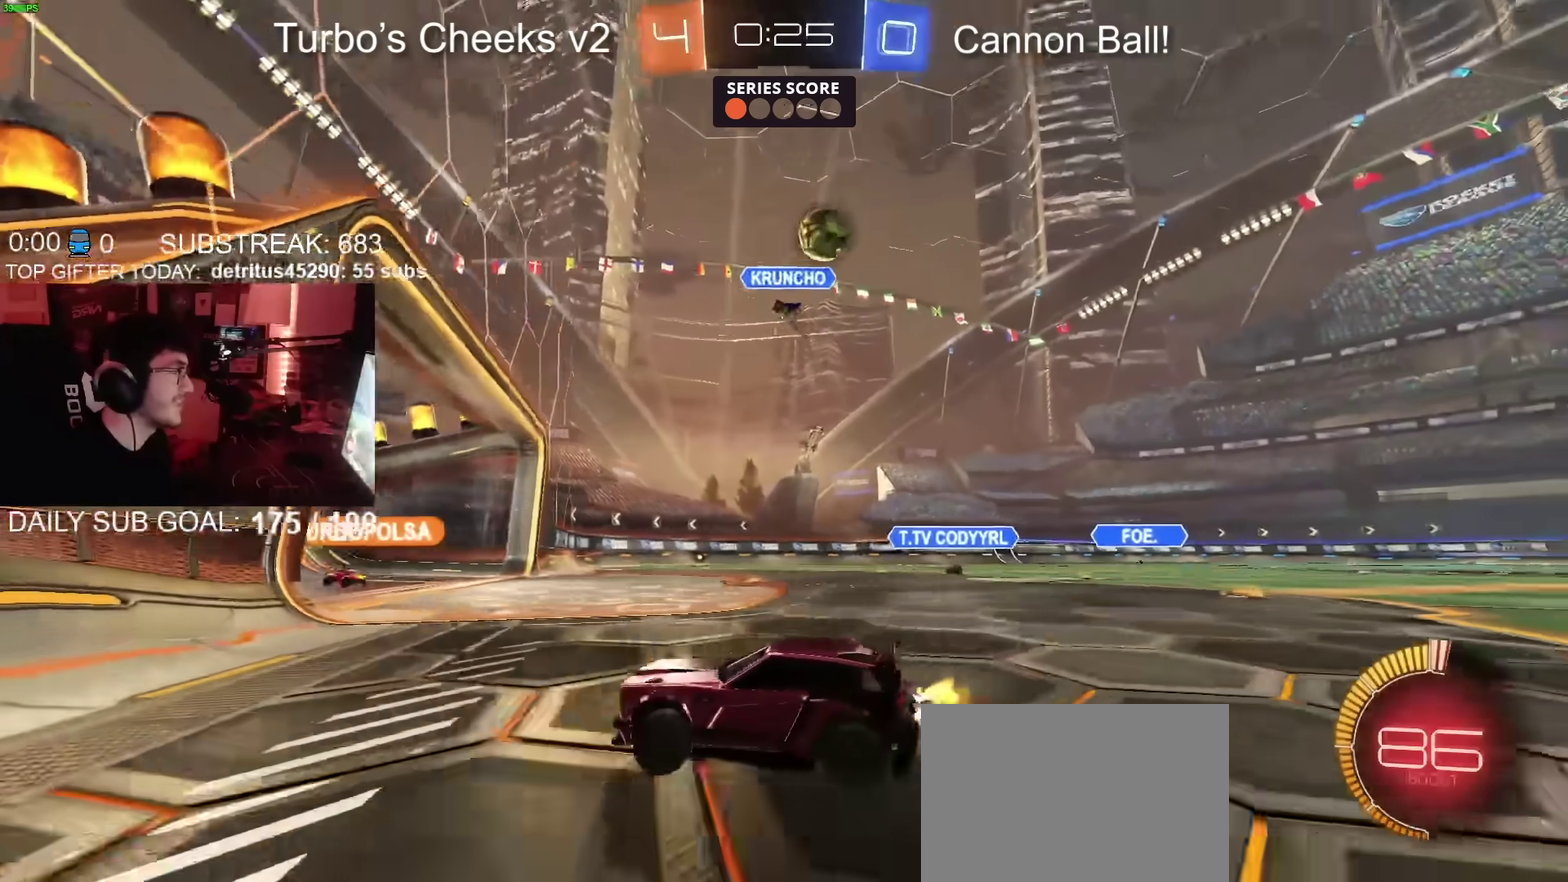
{"buttons": ["CIRCLE", "R2"], "left_stick": "left", "right_stick": "center", "events": [[33, "L2", "down"], [150, "L2", "up"], [467, "CIRCLE", "down"]]}
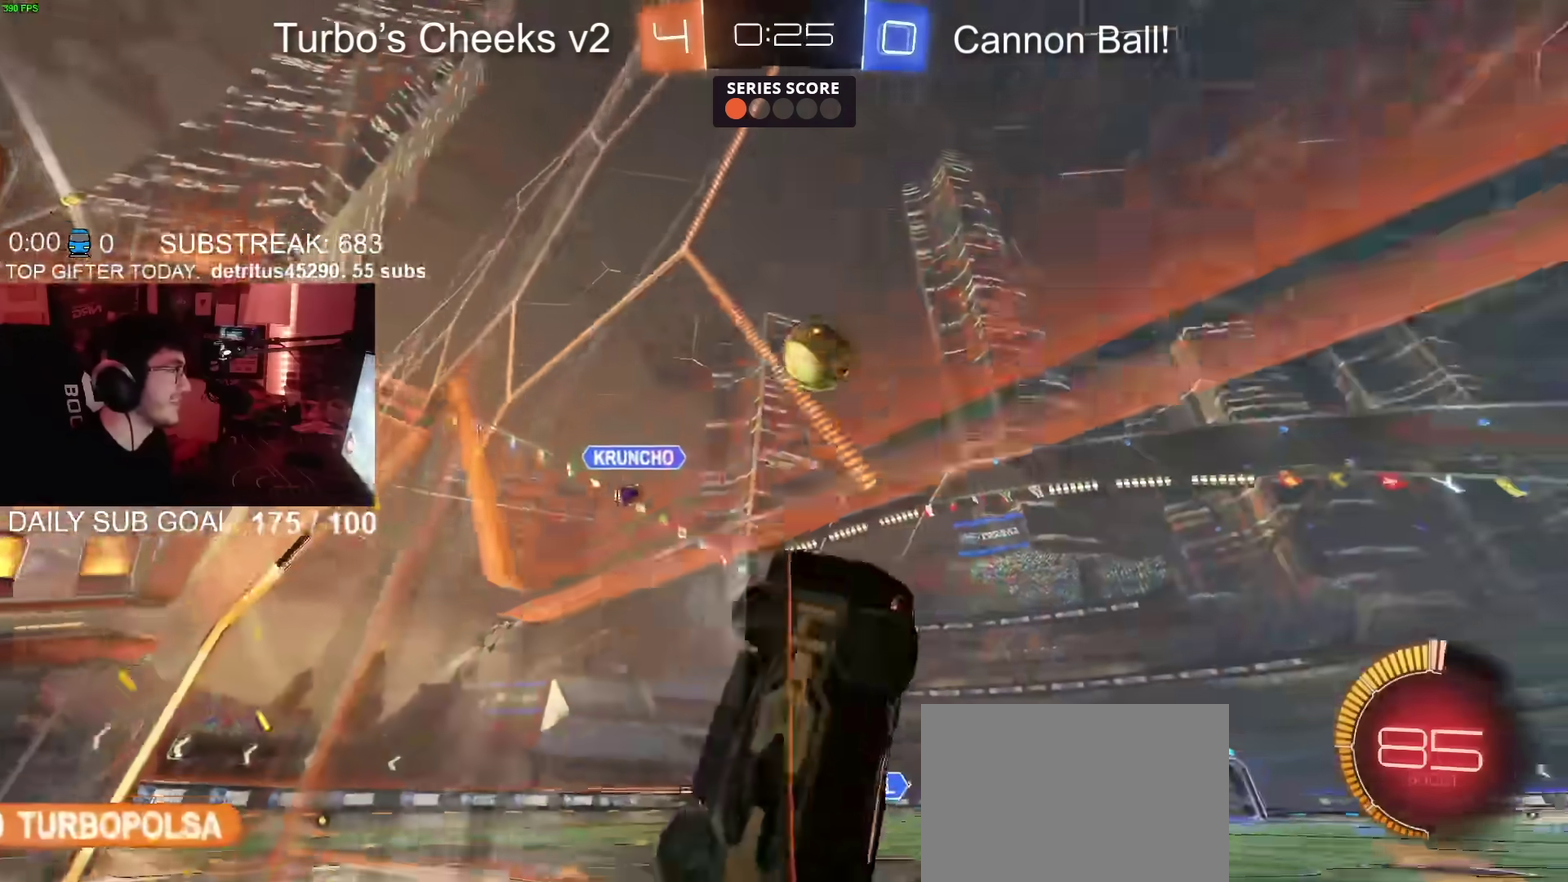
{"buttons": ["CIRCLE", "R2"], "left_stick": "left", "right_stick": "center", "events": [[217, "left_stick", "center"], [367, "CIRCLE", "up"], [417, "left_stick", "left"], [450, "CIRCLE", "down"]]}
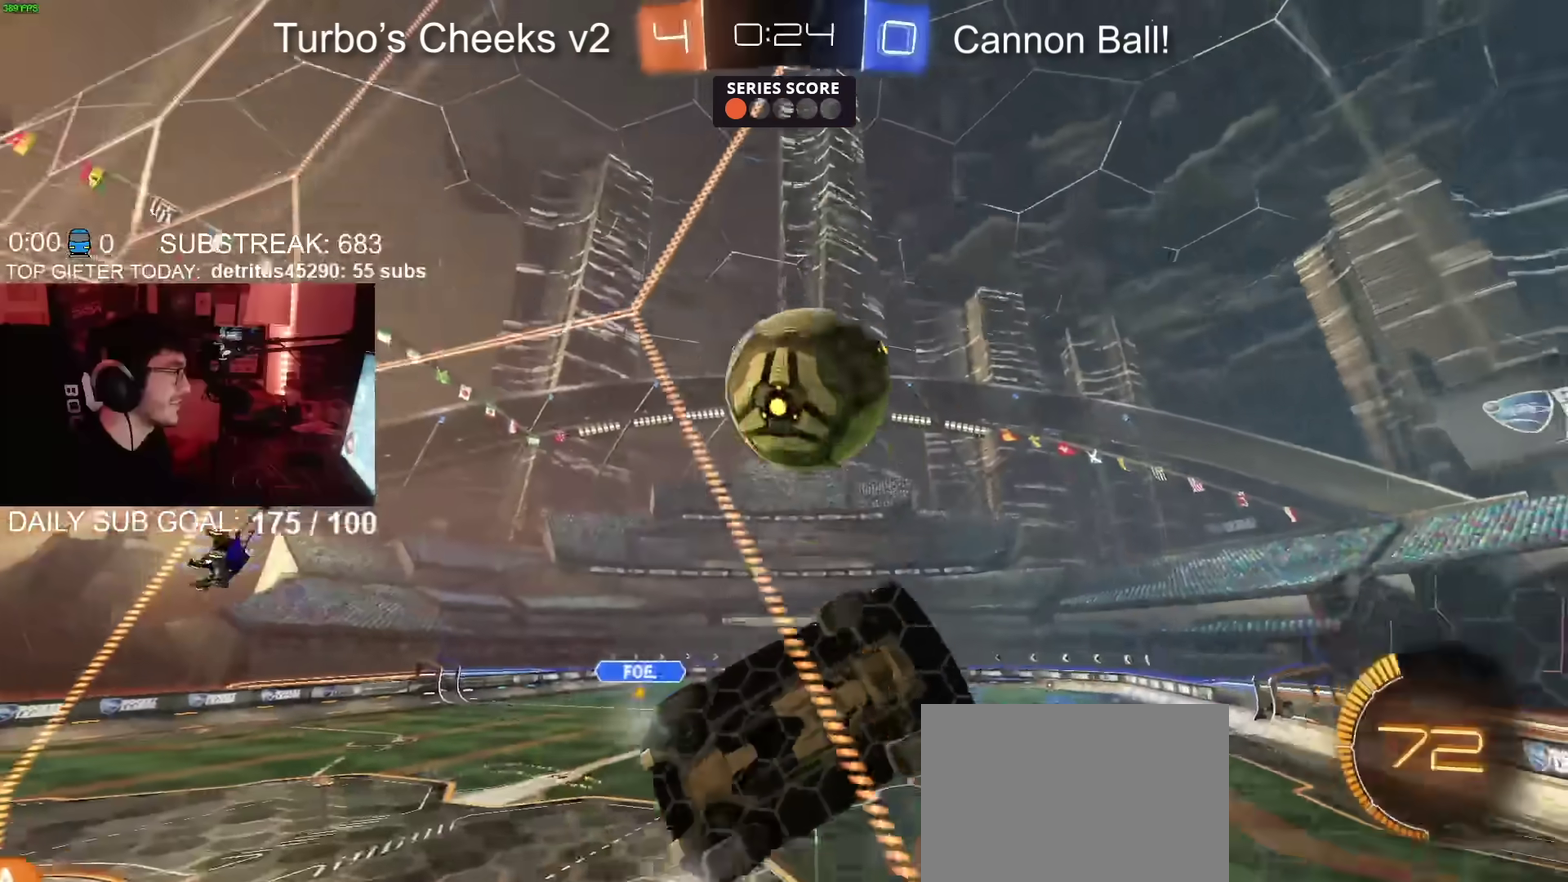
{"buttons": ["CIRCLE", "R2"], "left_stick": "center", "right_stick": "center", "events": [[66, "CIRCLE", "up"], [116, "CIRCLE", "down"], [317, "left_stick", "center"]]}
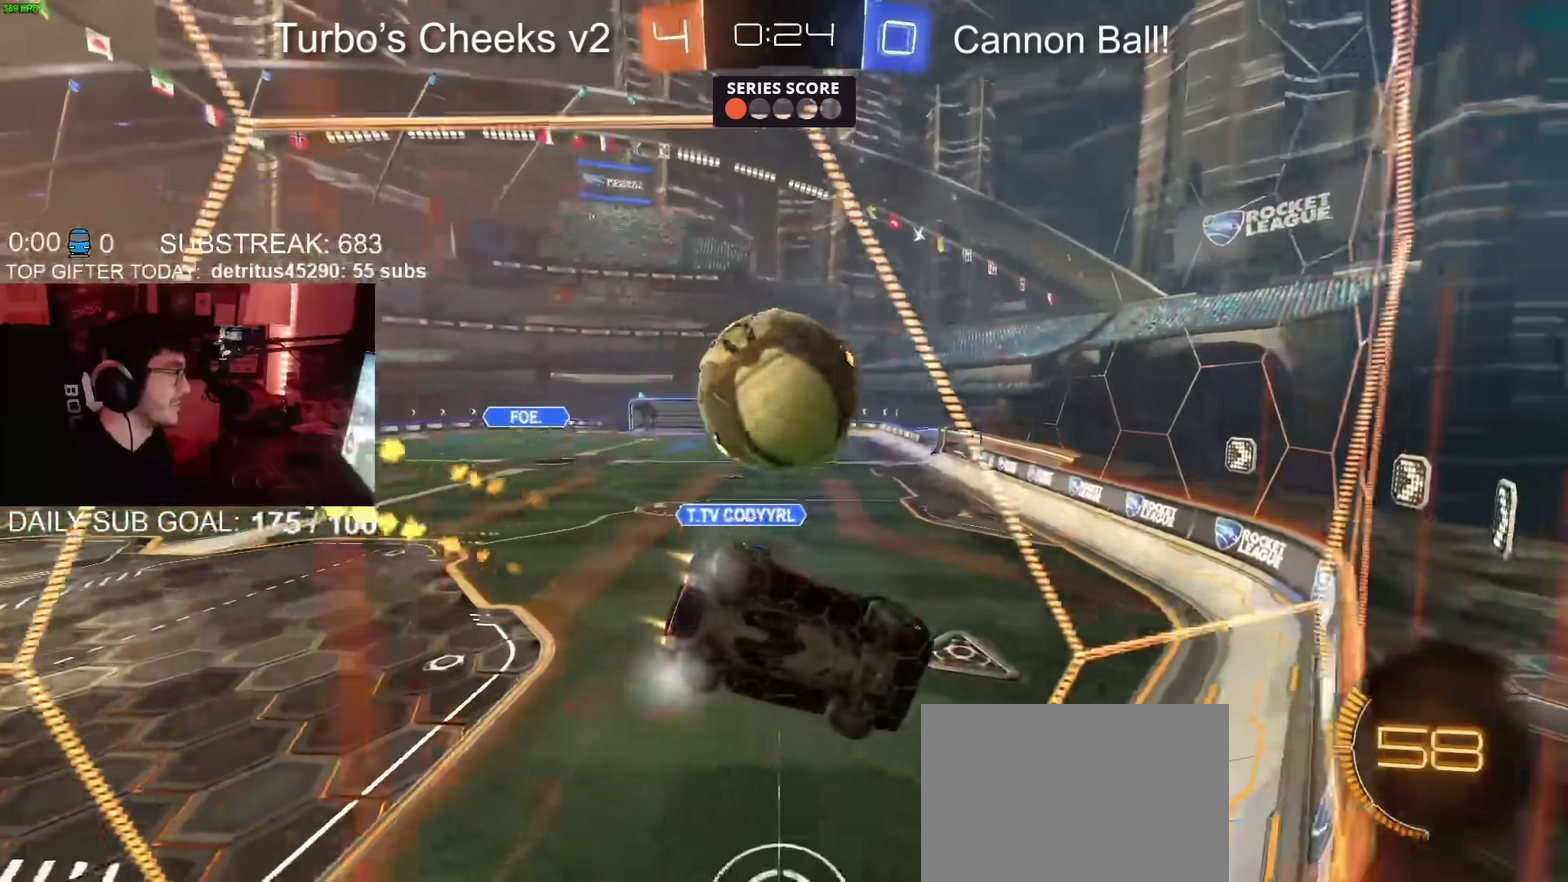
{"buttons": ["CIRCLE", "R2"], "left_stick": "left", "right_stick": "center", "events": [[17, "left_stick", "right"], [67, "CROSS", "down"], [234, "left_stick", "down-left"], [250, "CROSS", "up"], [267, "CIRCLE", "up"], [317, "L2", "down"], [317, "R2", "up"], [367, "left_stick", "left"], [400, "R2", "down"], [434, "CIRCLE", "down"], [434, "L2", "up"]]}
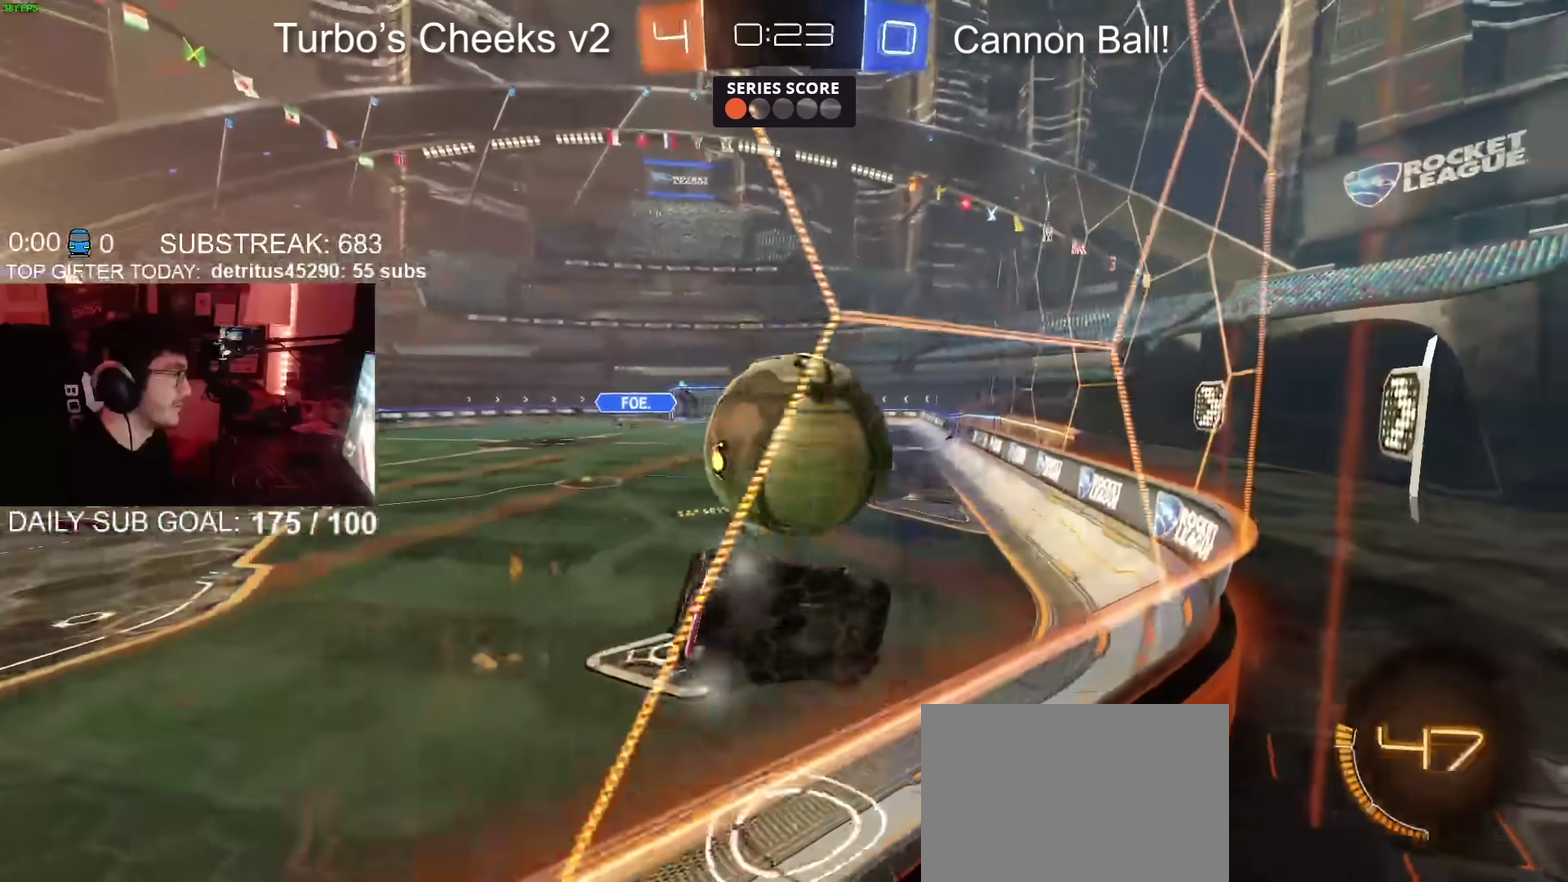
{"buttons": ["CIRCLE", "R2"], "left_stick": "right", "right_stick": "center", "events": [[33, "left_stick", "center"], [266, "left_stick", "left"], [483, "left_stick", "right"]]}
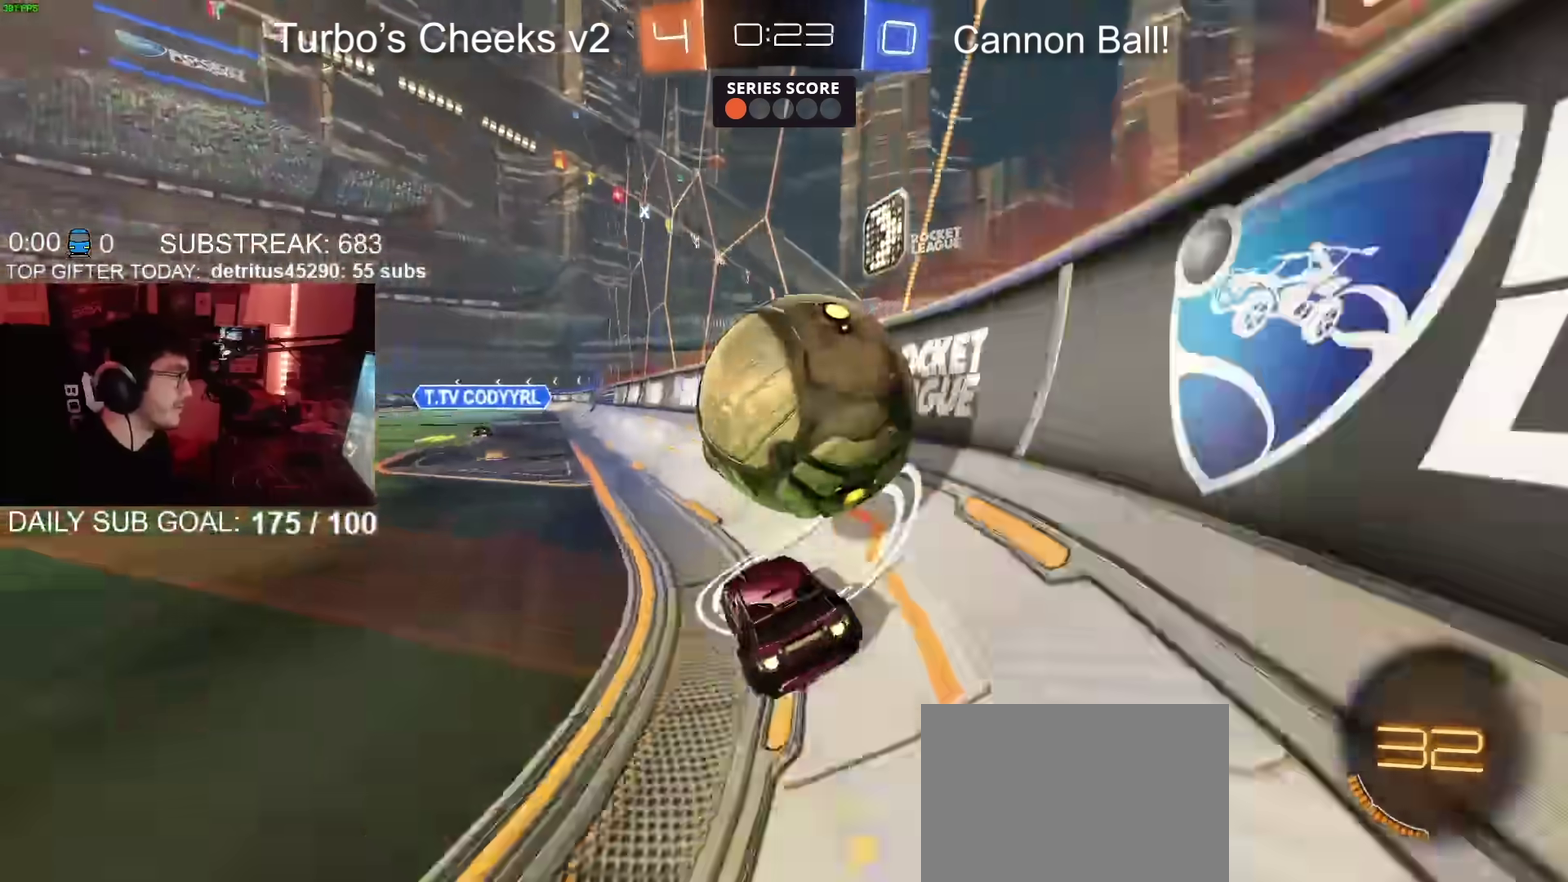
{"buttons": ["R2"], "left_stick": "left", "right_stick": "center", "events": [[284, "left_stick", "up-right"], [317, "CIRCLE", "up"], [434, "left_stick", "center"], [501, "left_stick", "left"]]}
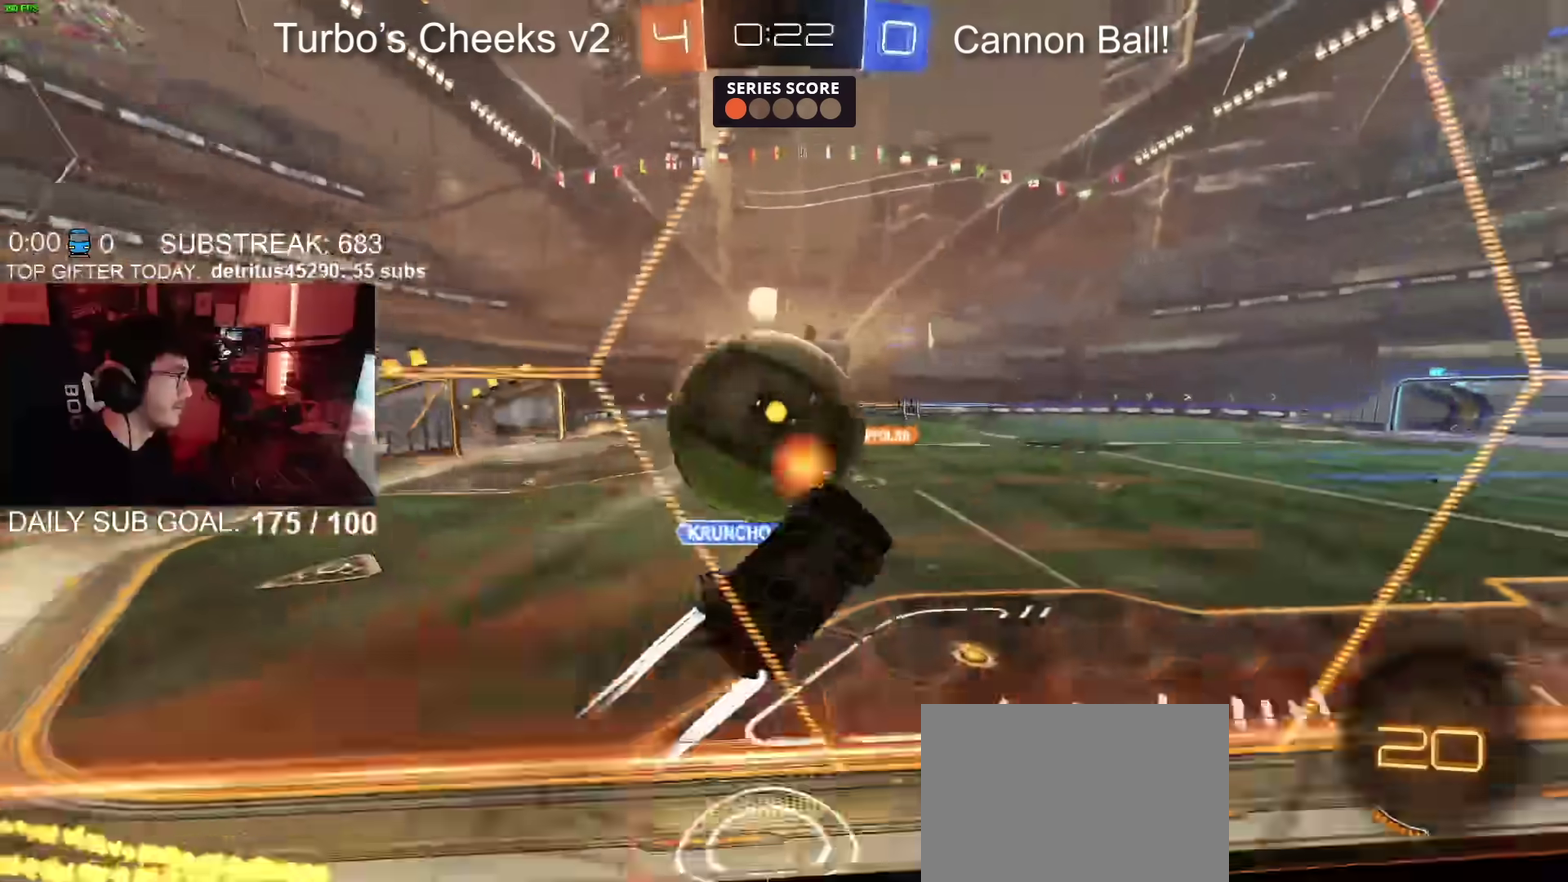
{"buttons": ["CROSS", "SQUARE", "R2"], "left_stick": "down", "right_stick": "center", "events": [[100, "R2", "up"], [133, "L2", "down"], [150, "left_stick", "center"], [200, "L2", "up"], [216, "R2", "down"], [250, "left_stick", "left"], [317, "CIRCLE", "down"], [333, "left_stick", "center"], [433, "CROSS", "down"], [450, "CIRCLE", "up"], [467, "left_stick", "down"], [483, "SQUARE", "down"]]}
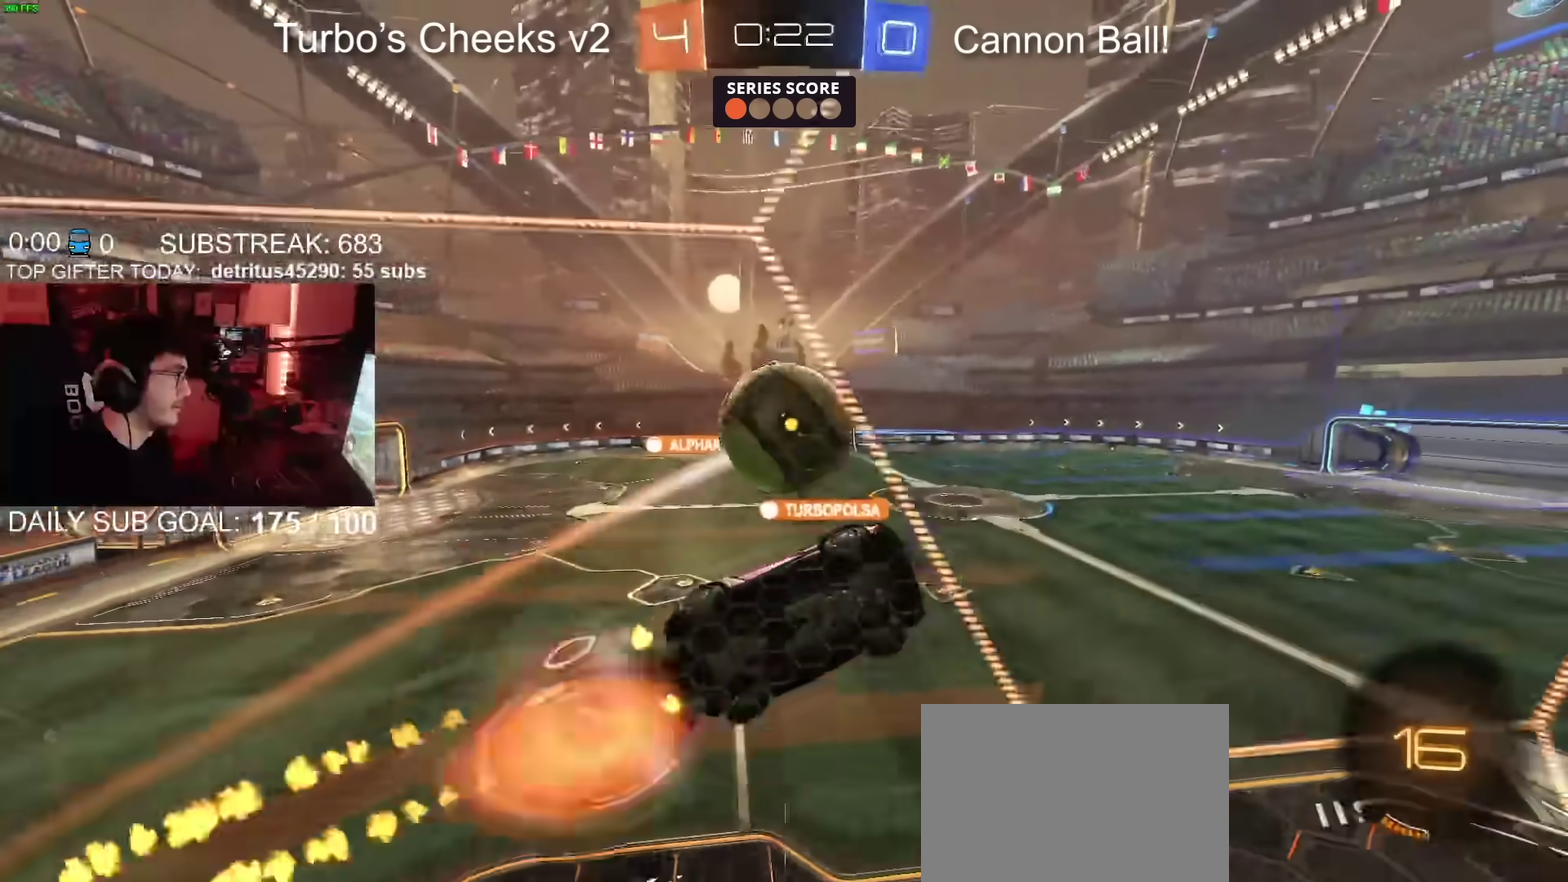
{"buttons": ["CROSS", "SQUARE", "R2"], "left_stick": "up", "right_stick": "center", "events": [[217, "left_stick", "left"], [417, "left_stick", "up-left"], [501, "left_stick", "up"]]}
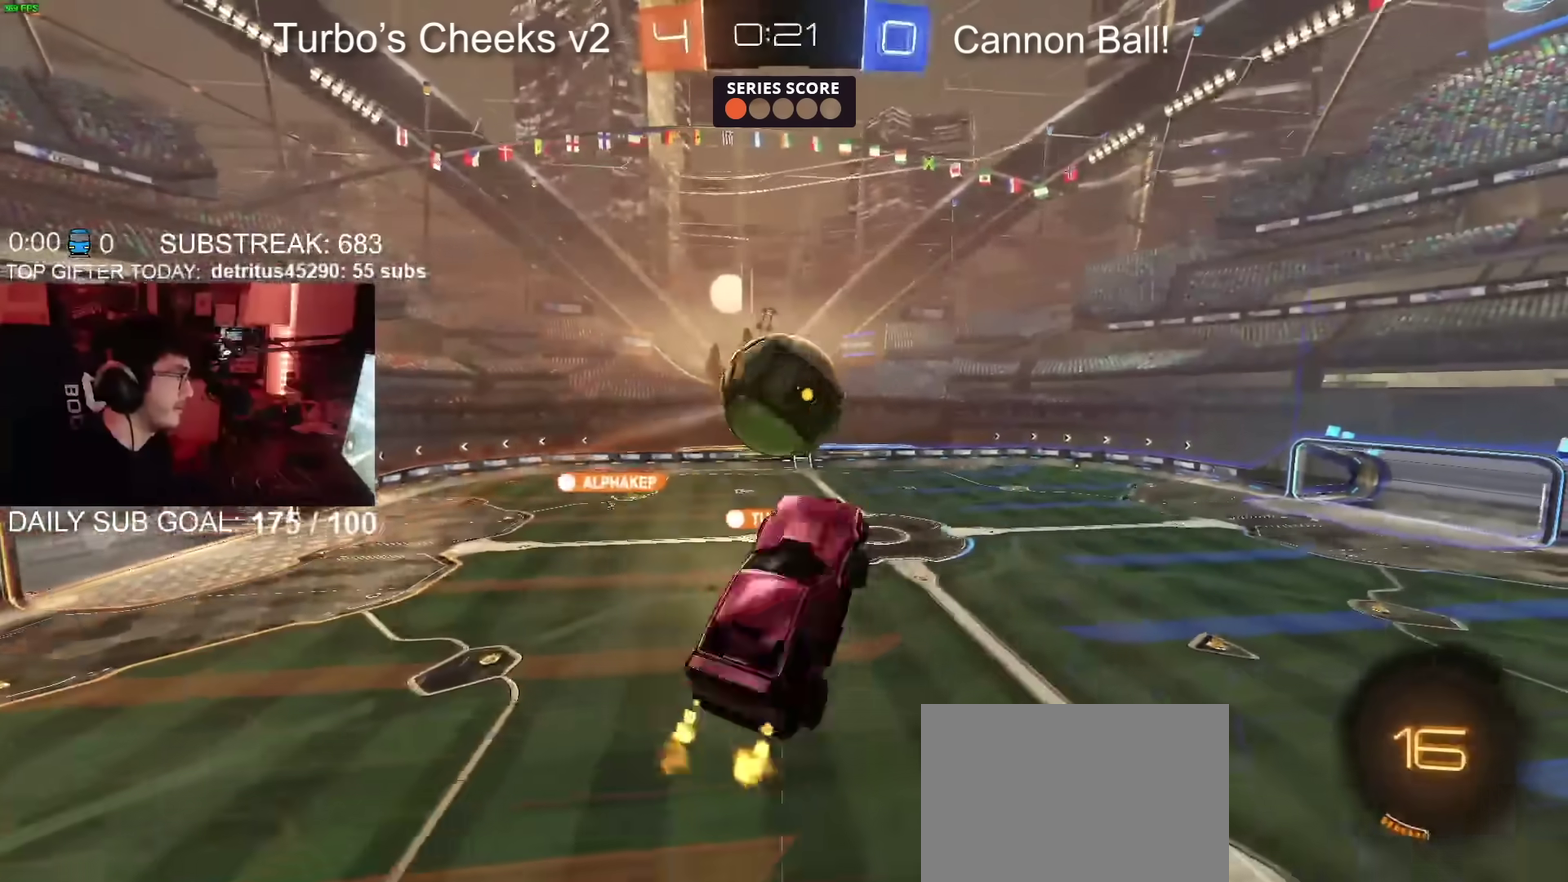
{"buttons": ["CROSS", "CIRCLE", "SQUARE", "TRIANGLE", "R2"], "left_stick": "down", "right_stick": "center", "events": [[83, "left_stick", "up-right"], [183, "left_stick", "down-left"], [300, "SQUARE", "up"], [333, "left_stick", "center"], [350, "CROSS", "up"], [417, "CROSS", "down"], [433, "CIRCLE", "down"], [433, "SQUARE", "down"], [467, "left_stick", "down"], [500, "TRIANGLE", "down"]]}
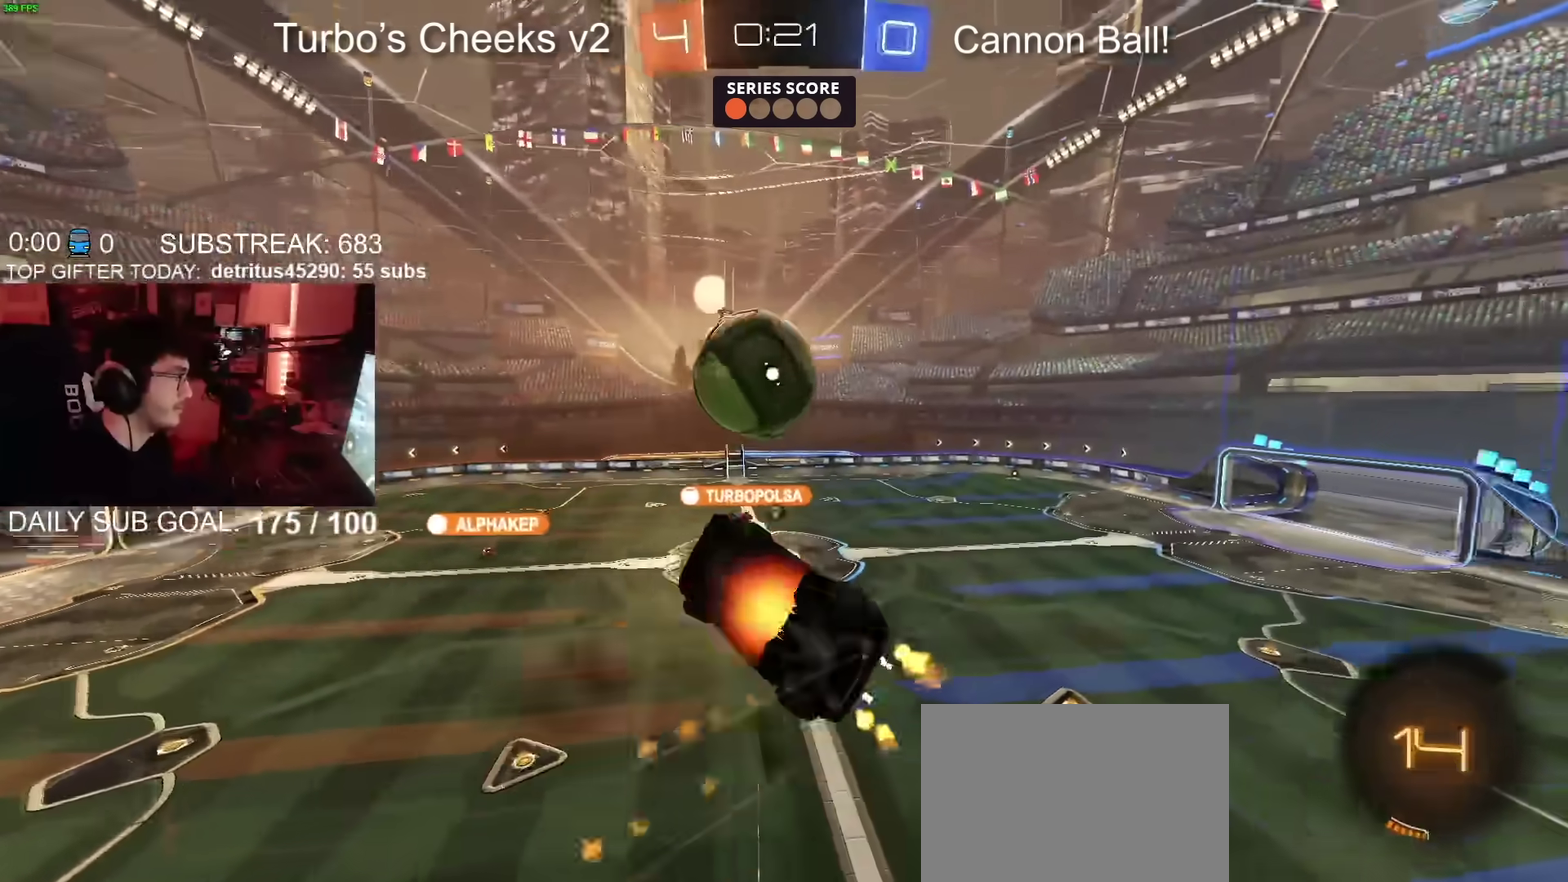
{"buttons": ["CROSS", "CIRCLE", "SQUARE", "R2"], "left_stick": "left", "right_stick": "center", "events": [[50, "TRIANGLE", "up"], [167, "CIRCLE", "up"], [184, "left_stick", "down-left"], [217, "CIRCLE", "down"], [434, "left_stick", "up-left"], [484, "left_stick", "left"]]}
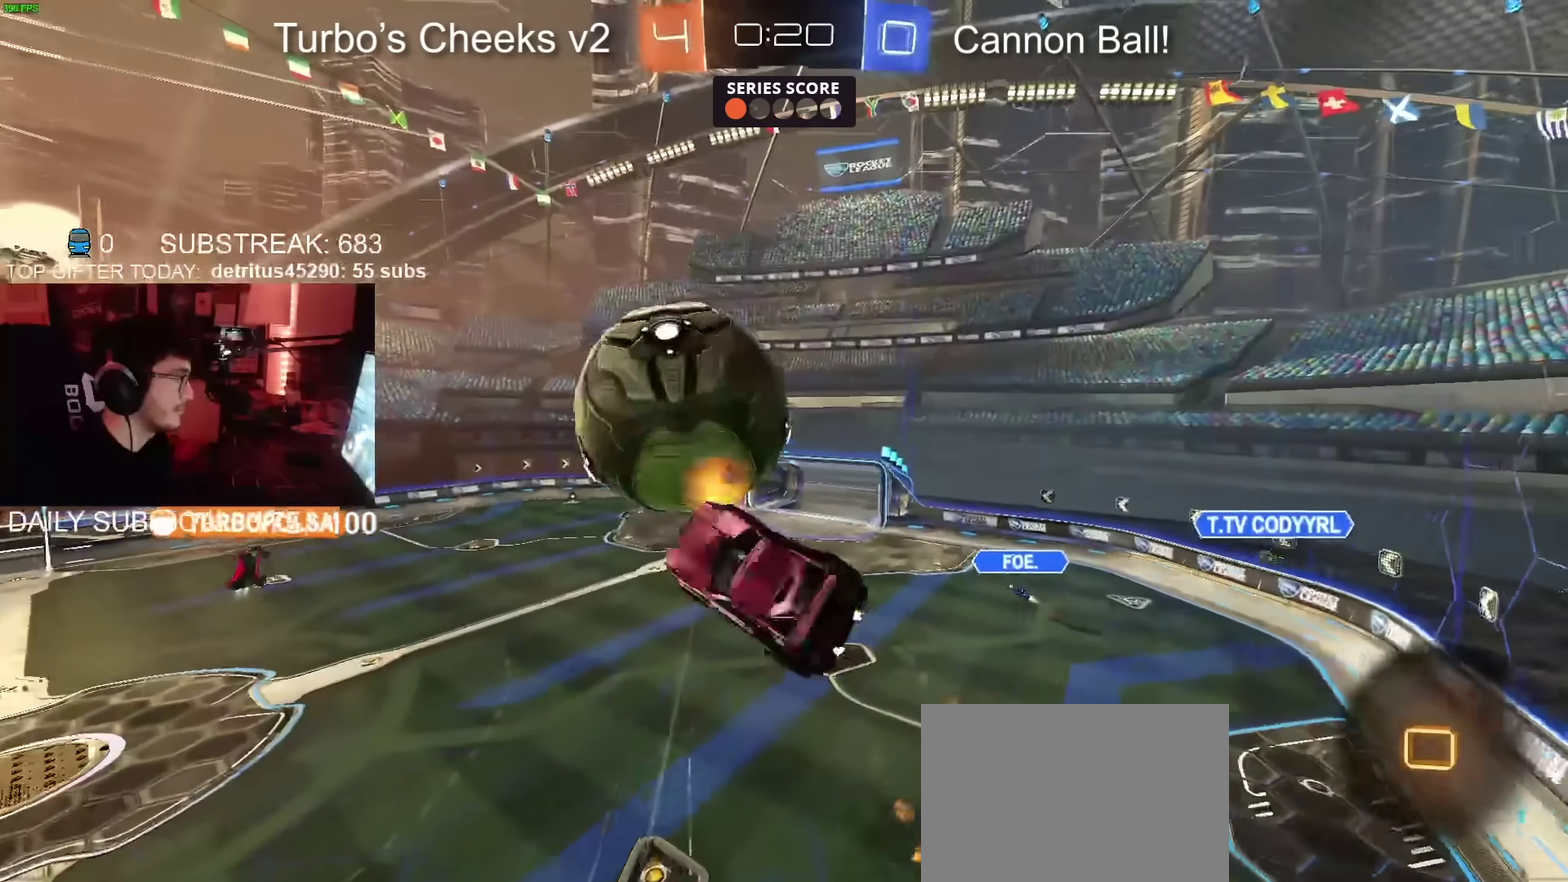
{"buttons": ["CROSS", "CIRCLE", "SQUARE", "R2"], "left_stick": "left", "right_stick": "center", "events": [[100, "left_stick", "up-left"], [317, "left_stick", "left"], [333, "TRIANGLE", "down"], [483, "TRIANGLE", "up"]]}
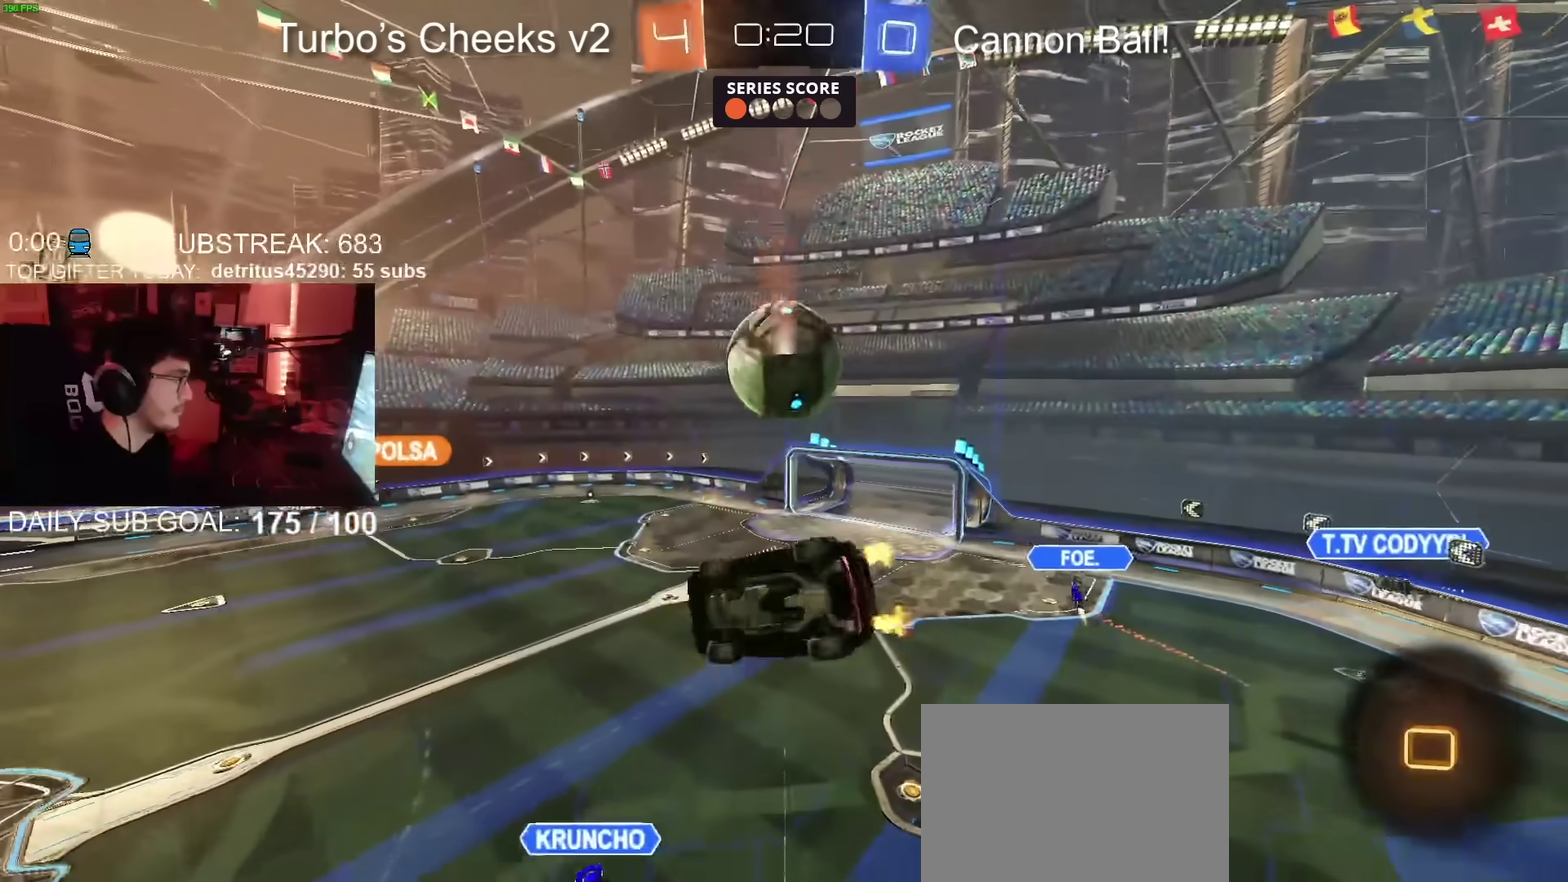
{"buttons": ["CROSS", "R2"], "left_stick": "right", "right_stick": "center", "events": [[83, "left_stick", "up-left"], [250, "CIRCLE", "up"], [284, "left_stick", "up-right"], [334, "left_stick", "right"], [367, "SQUARE", "up"]]}
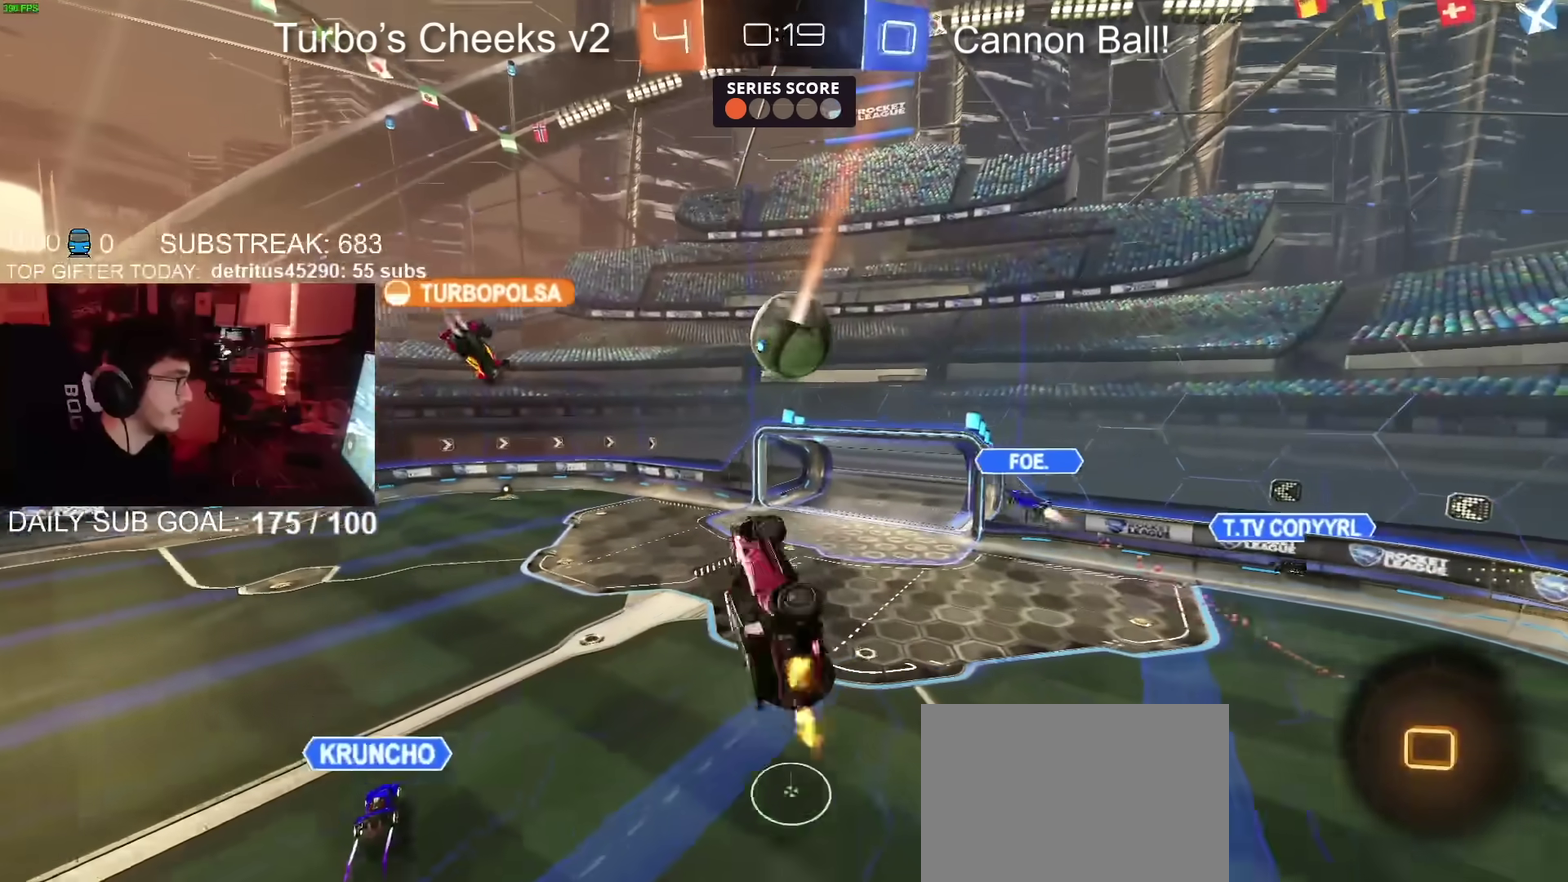
{"buttons": ["R2"], "left_stick": "center", "right_stick": "center", "events": [[133, "CROSS", "up"], [133, "left_stick", "center"]]}
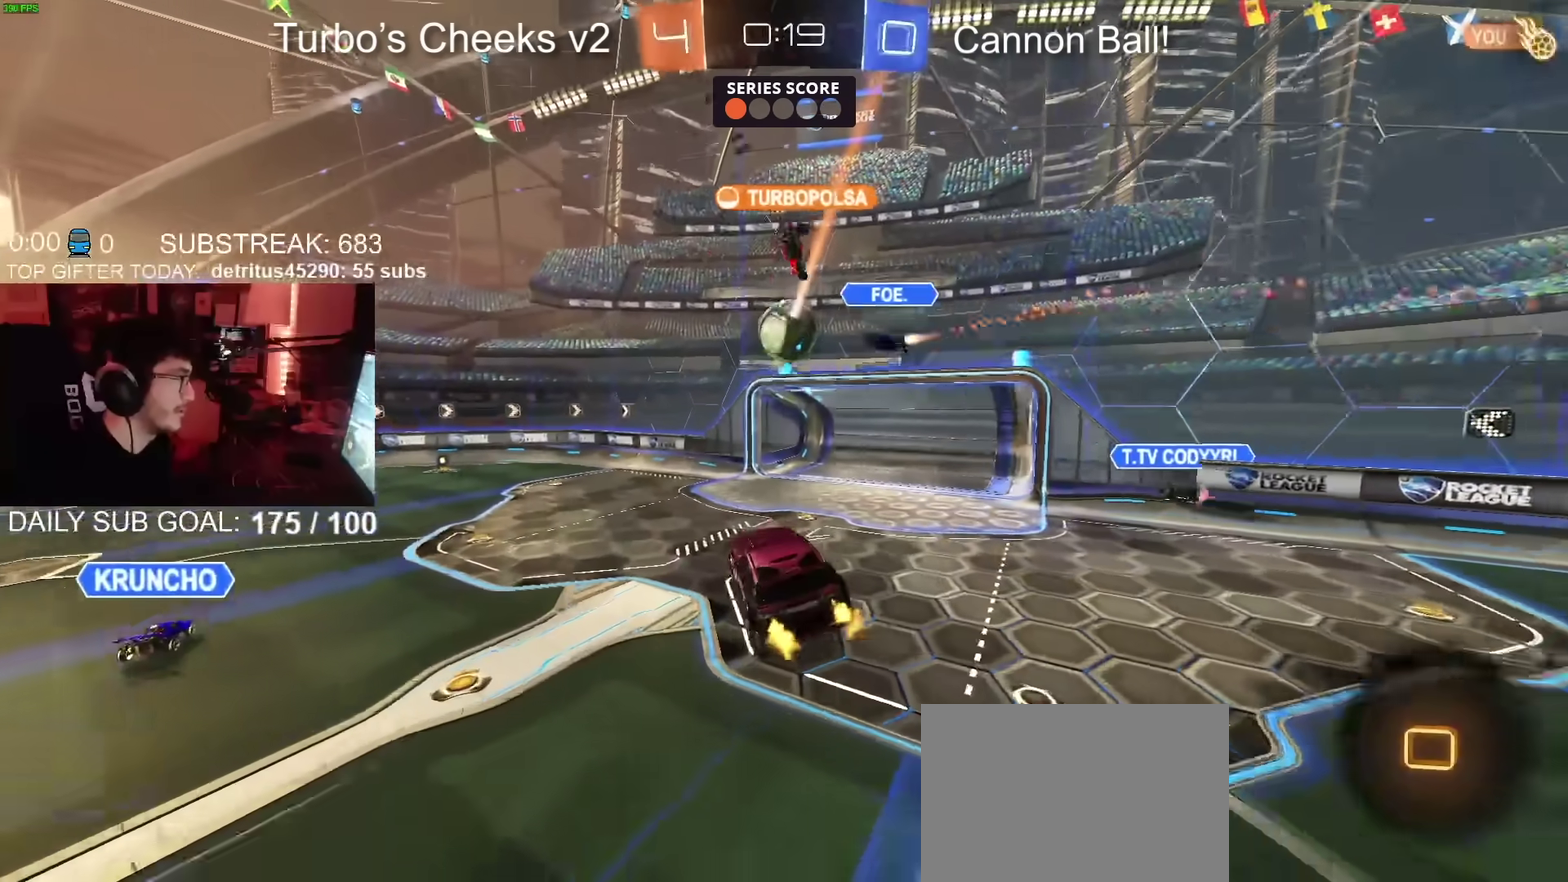
{"buttons": ["CROSS", "R2"], "left_stick": "left", "right_stick": "center"}
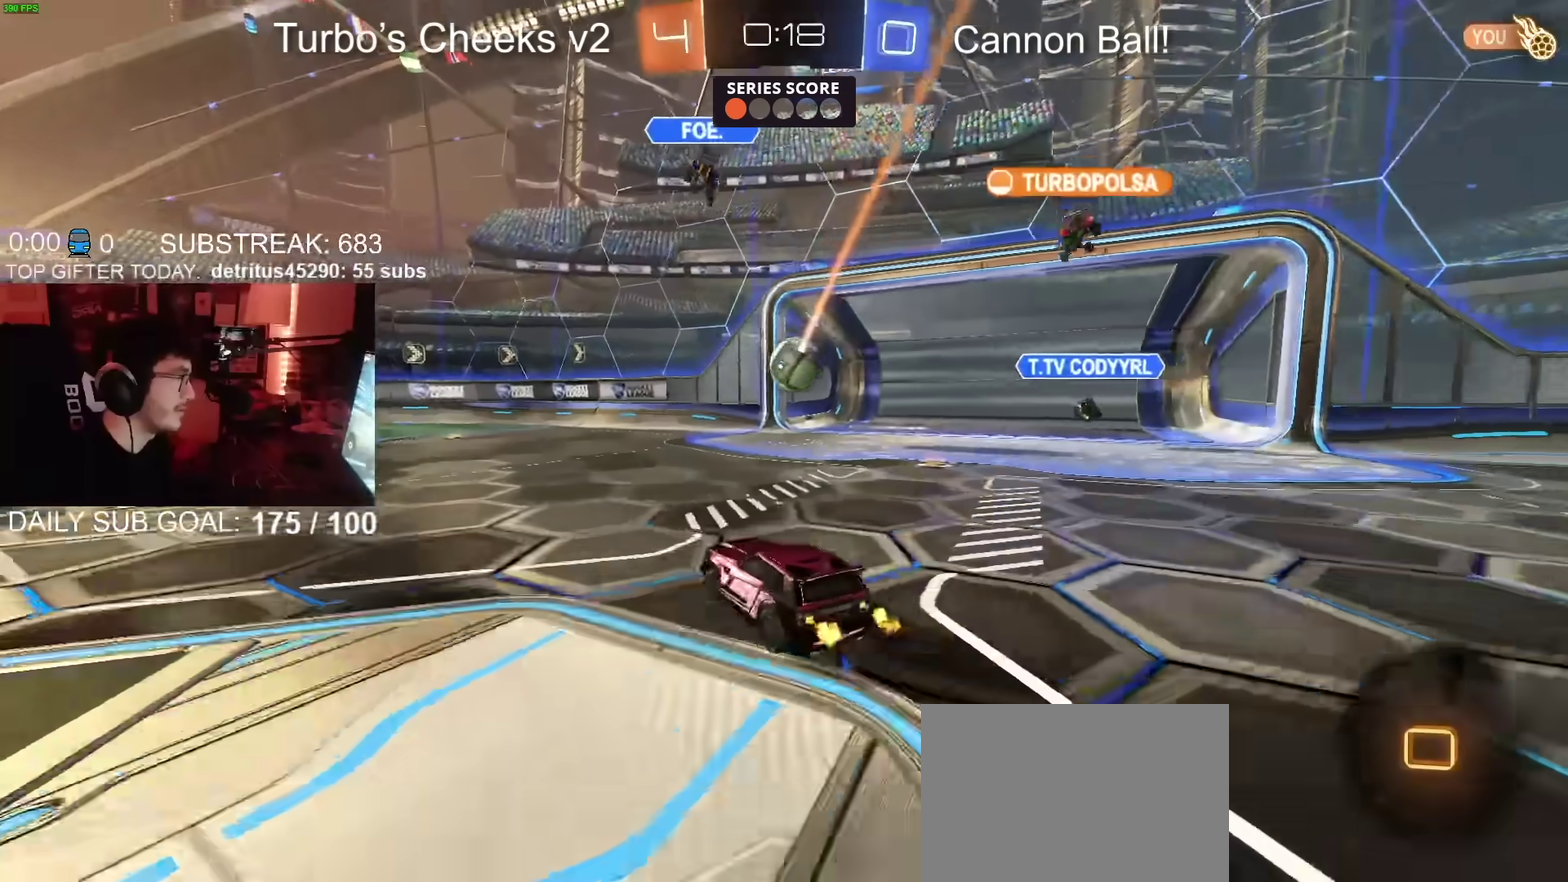
{"buttons": ["R2"], "left_stick": "down-left", "right_stick": "center"}
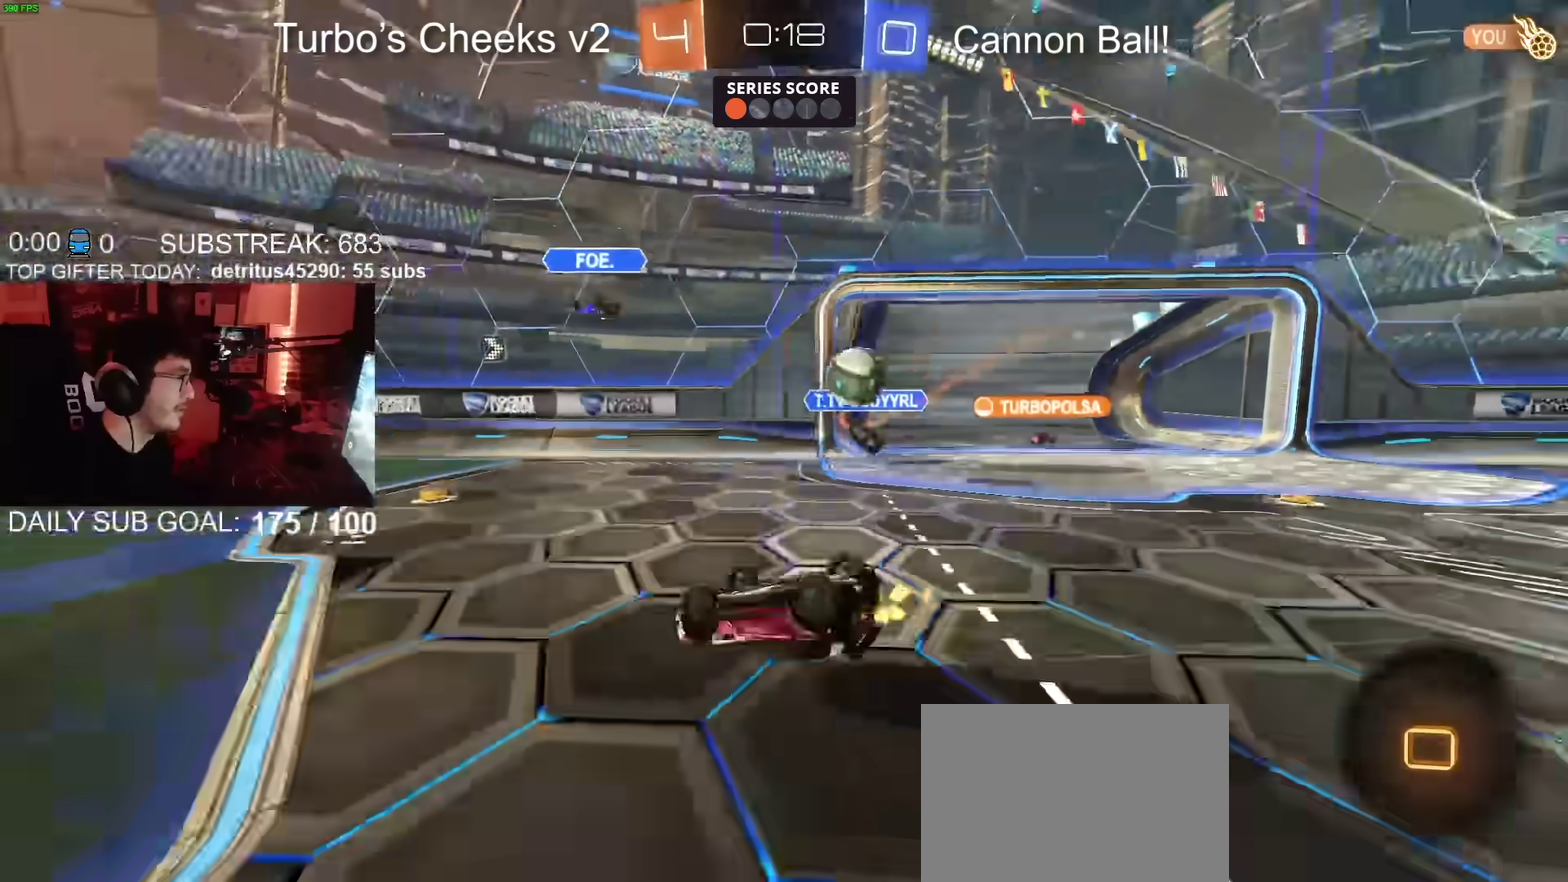
{"buttons": ["R2"], "left_stick": "center", "right_stick": "center", "events": [[200, "left_stick", "left"], [284, "left_stick", "down-left"], [400, "left_stick", "left"], [451, "left_stick", "center"]]}
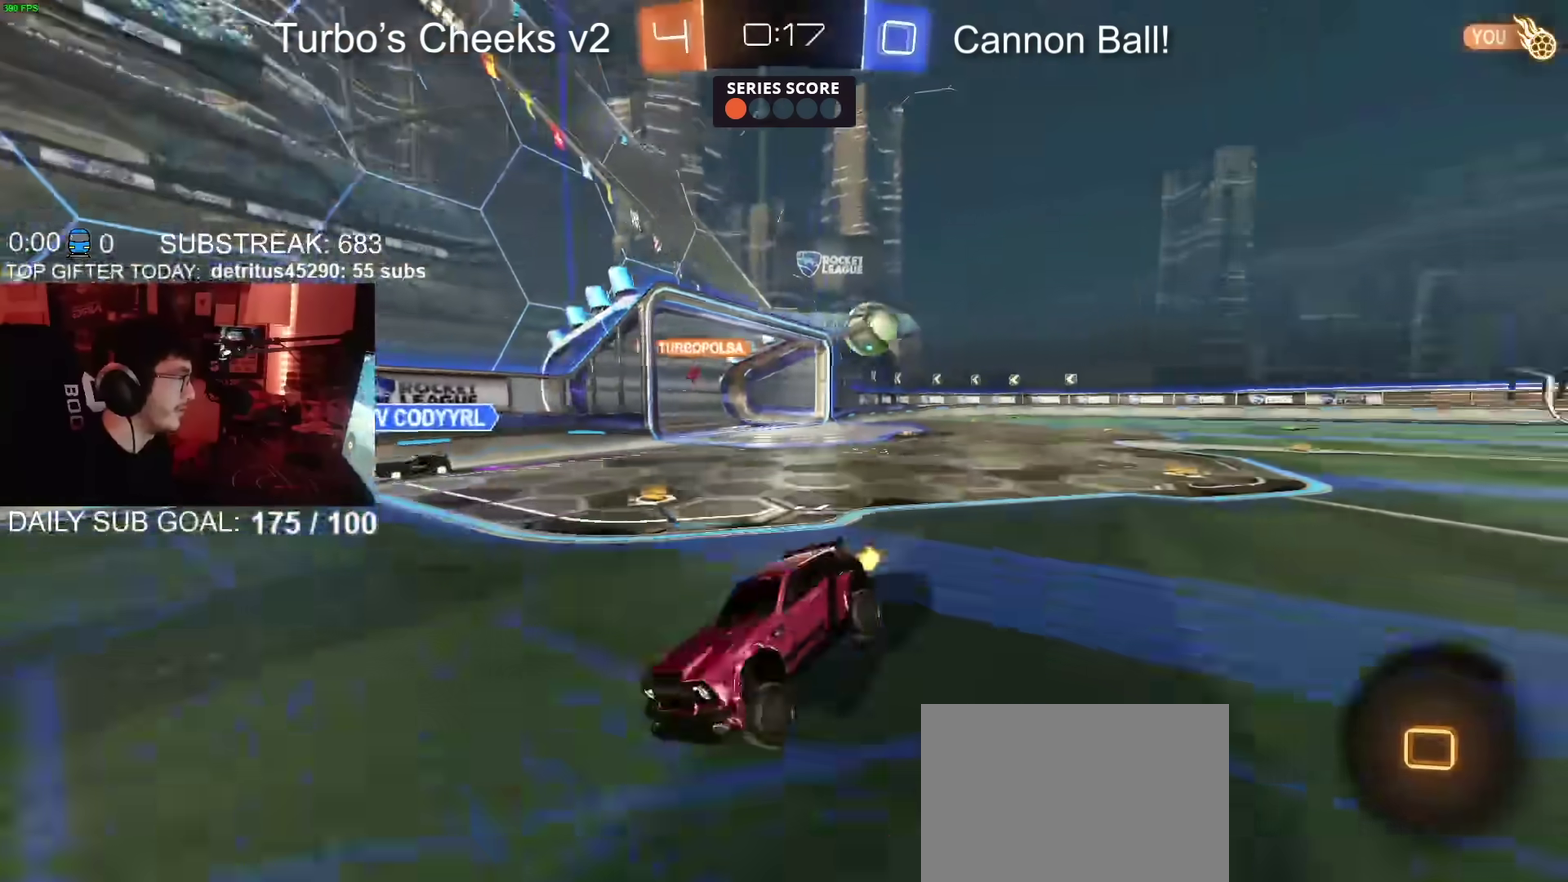
{"buttons": ["R2"], "left_stick": "left", "right_stick": "center", "events": [[33, "left_stick", "left"], [166, "left_stick", "up-left"], [216, "left_stick", "left"], [400, "left_stick", "up-left"], [467, "left_stick", "left"]]}
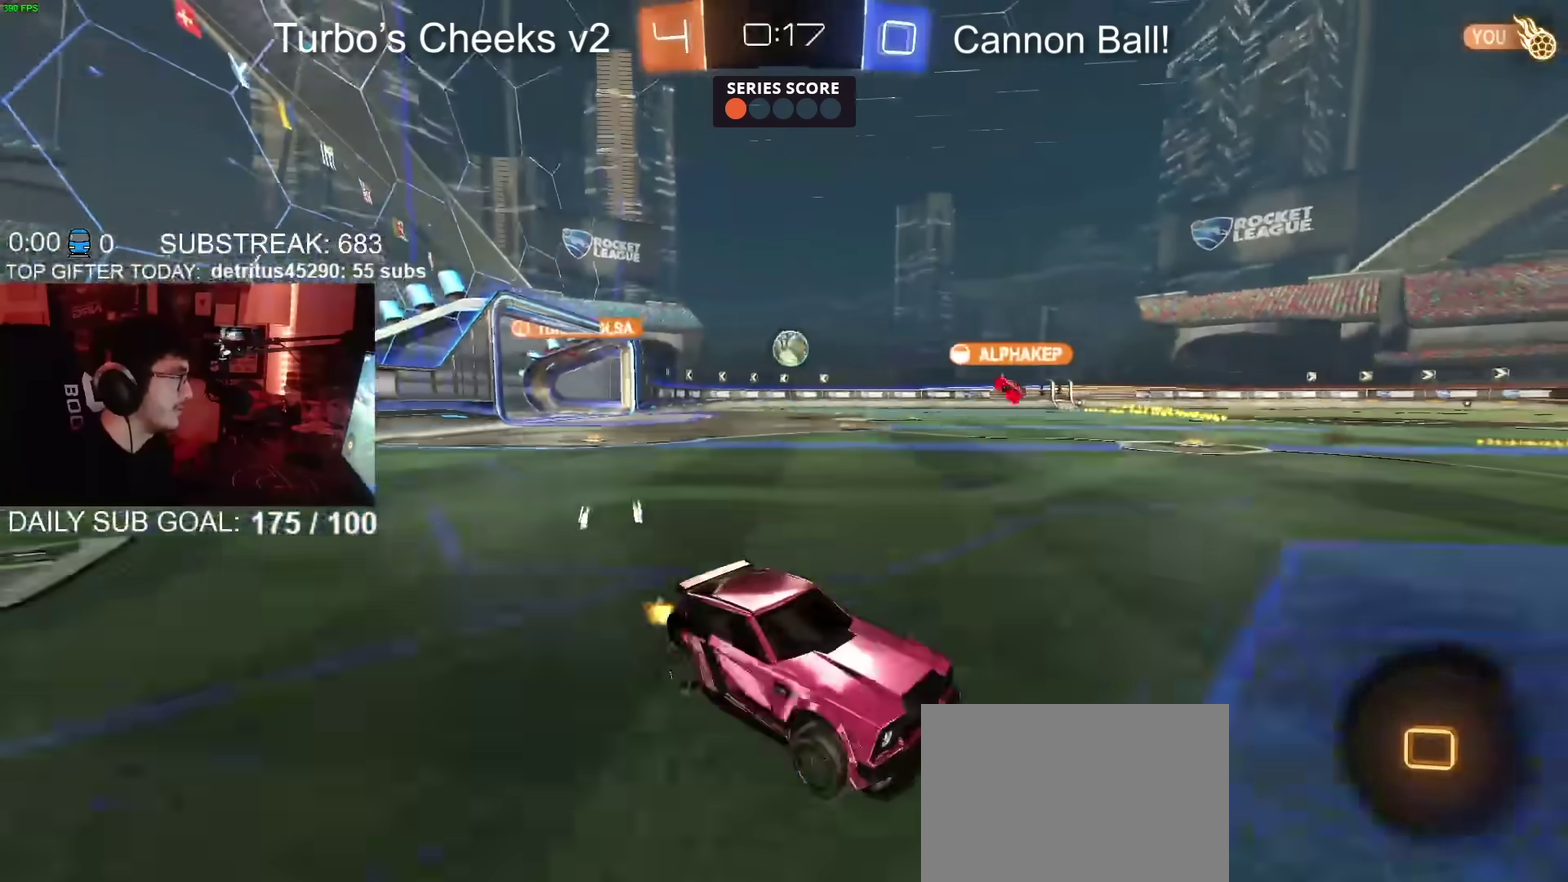
{"buttons": ["R2"], "left_stick": "left", "right_stick": "center", "events": [[234, "left_stick", "up-left"], [300, "left_stick", "center"], [484, "left_stick", "left"]]}
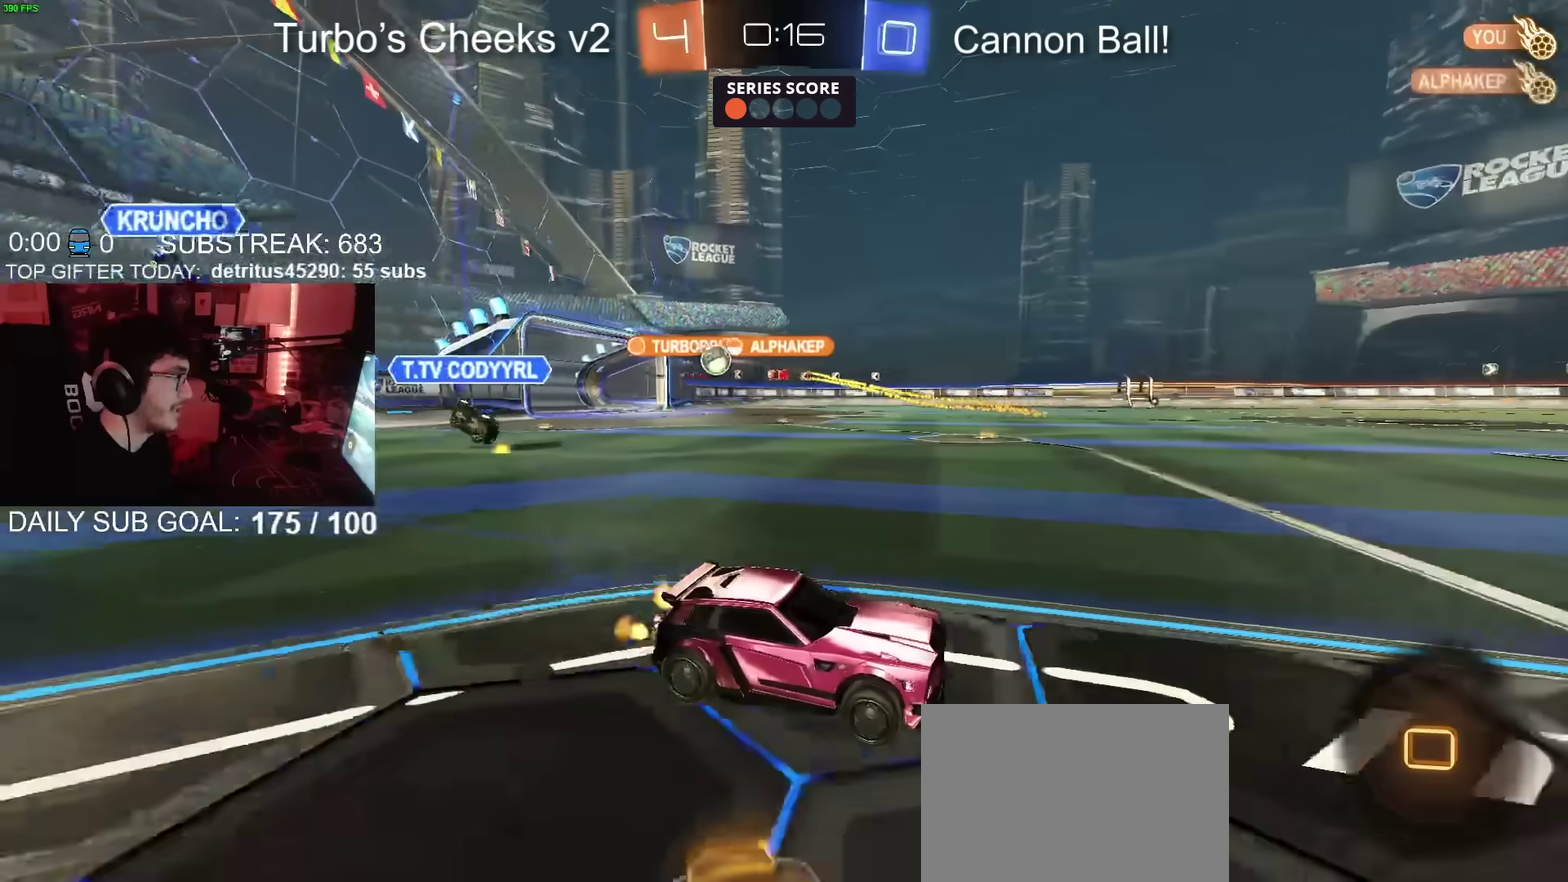
{"buttons": ["R2"], "left_stick": "down", "right_stick": "center", "events": [[116, "CROSS", "down"], [183, "left_stick", "up-right"], [216, "CIRCLE", "down"], [266, "left_stick", "down"], [333, "CROSS", "up"], [483, "CIRCLE", "up"]]}
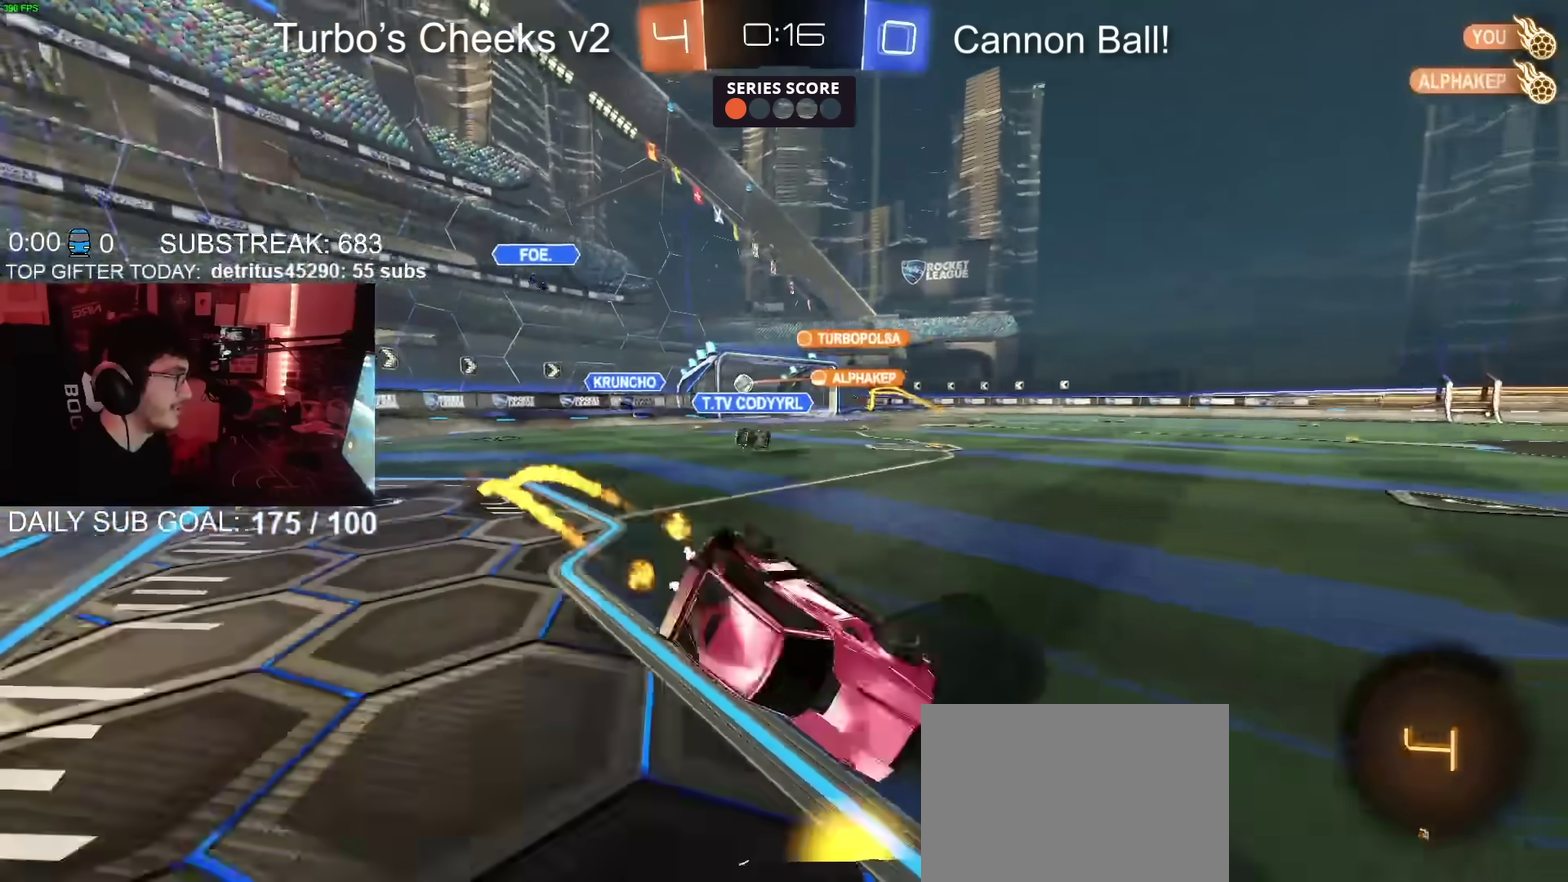
{"buttons": ["R2"], "left_stick": "down-right", "right_stick": "center", "events": [[134, "TRIANGLE", "down"], [217, "left_stick", "down-right"], [267, "TRIANGLE", "up"]]}